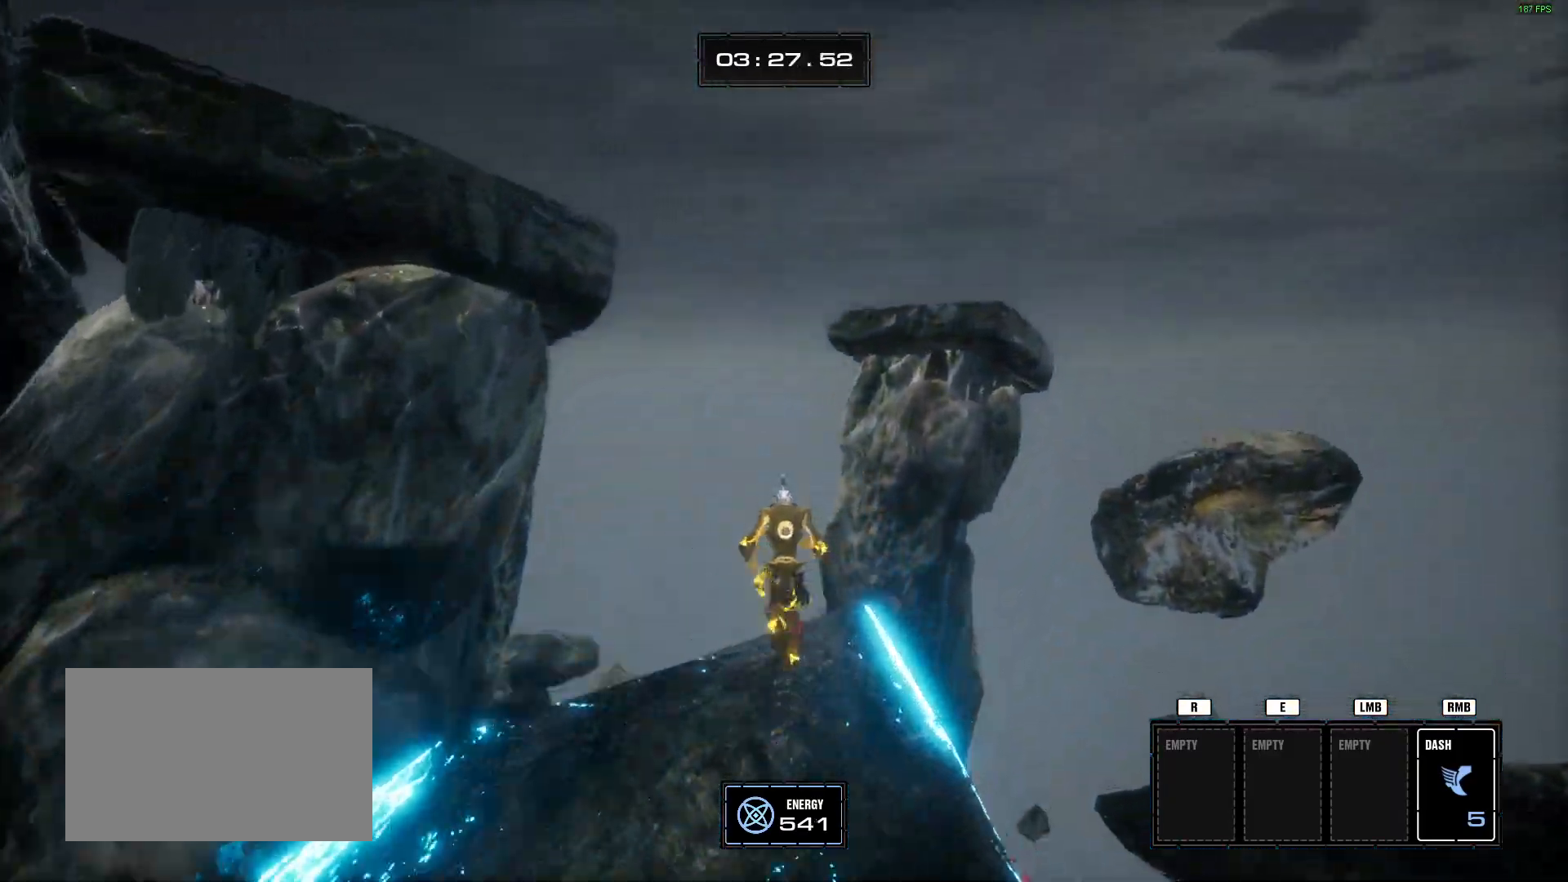
Gameplay with keyboard and mouse; each line is a JSON object with the keys and mouse buttons held at the frame after it. "events" lists presses ("down") and releases ("up") of "1", "2", "3", "4", "5", "a", "alt", "b", "c", "ctrl", "d", "e", "f", "g", "q", "r", "s", "shift", "space", "t", "tab", "tilde", "v", "w", "x", "z", "mouse_left", "mouse_wheel", "mouse_right", "mouse_mb4" and "mouse_mb5" between this image and that frame as [ms after this image, input, new state], when the widget could be followed in between. "mouse_left", "mouse_wheel", "mouse_right", "mouse_mb4", "mouse_mb5" = the "left", "wheel", "right", "mb4", "mb5" buttons of the "mouse" list. No other keys are recorded. "wheel" means that the mouse wheel is clicked or scrolled. Mouse movement is not recorded.
{"keys": ["a"], "mouse": [], "events": [[150, "space", "up"], [250, "space", "down"], [283, "a", "down"], [433, "space", "up"], [433, "w", "up"]]}
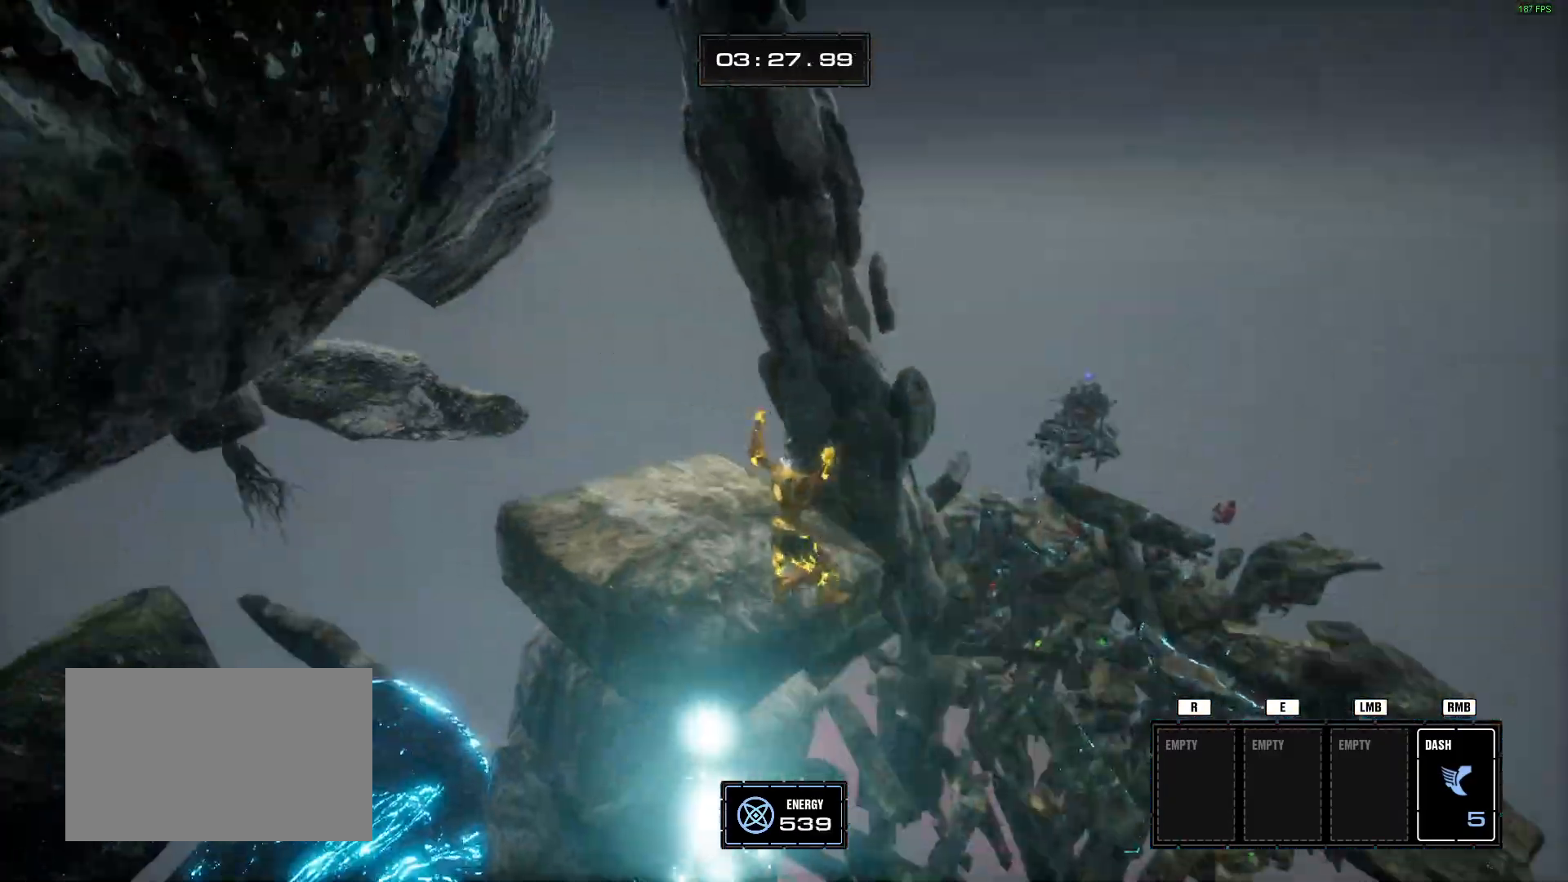
{"keys": ["d"], "mouse": [], "events": [[234, "a", "up"], [234, "w", "down"], [317, "w", "up"], [468, "d", "down"]]}
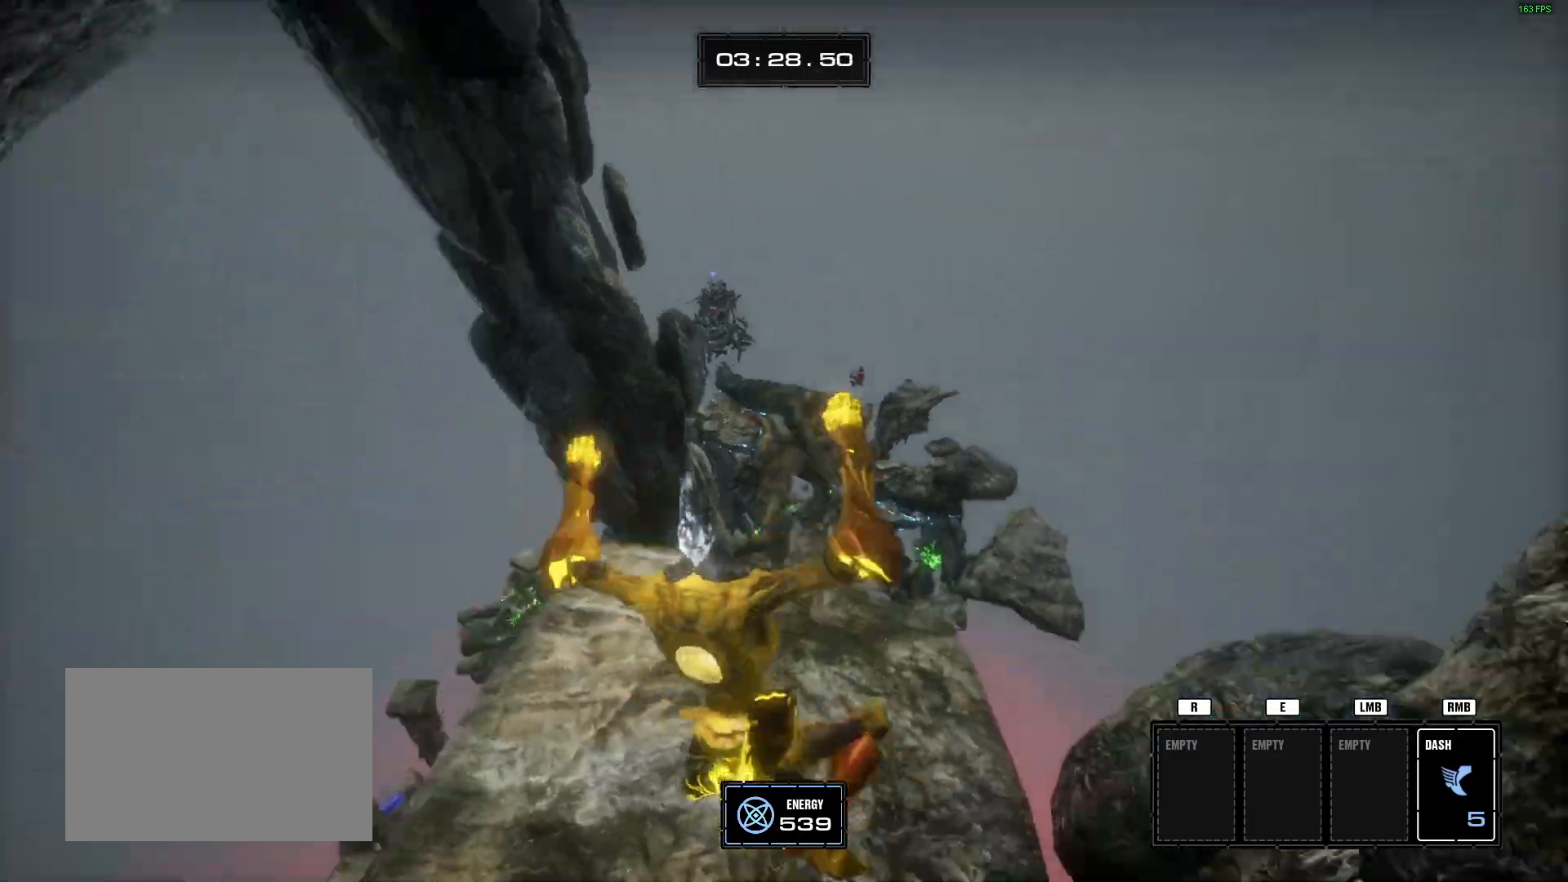
{"keys": [], "mouse": [], "events": [[100, "d", "up"], [100, "w", "down"], [200, "a", "down"], [284, "w", "up"], [434, "a", "up"]]}
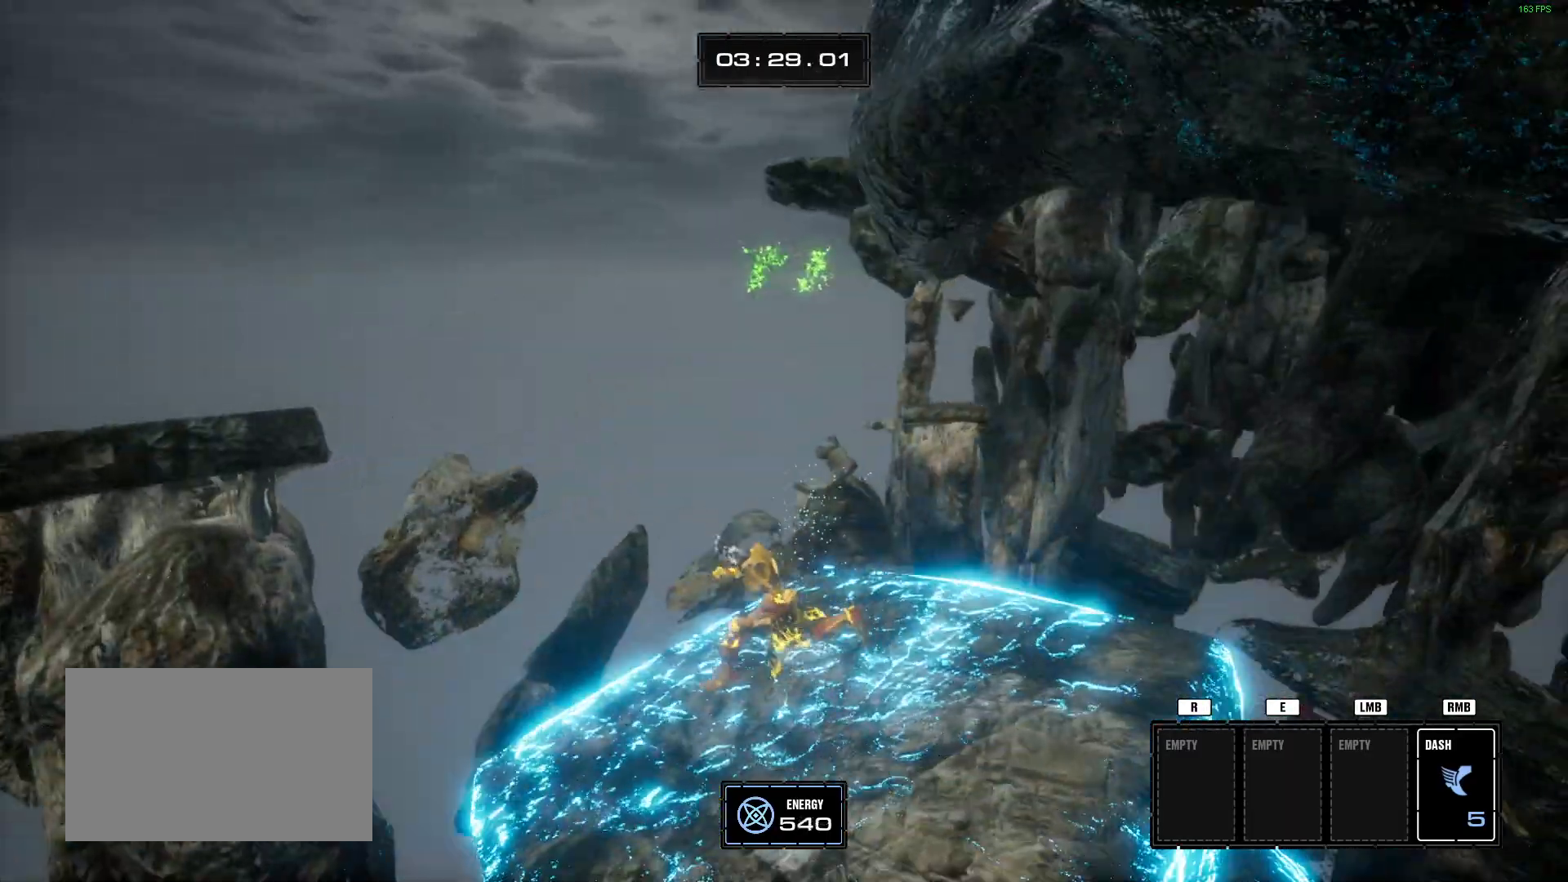
{"keys": ["d", "w"], "mouse": [], "events": [[251, "space", "down"], [401, "space", "up"], [451, "d", "down"], [451, "w", "down"]]}
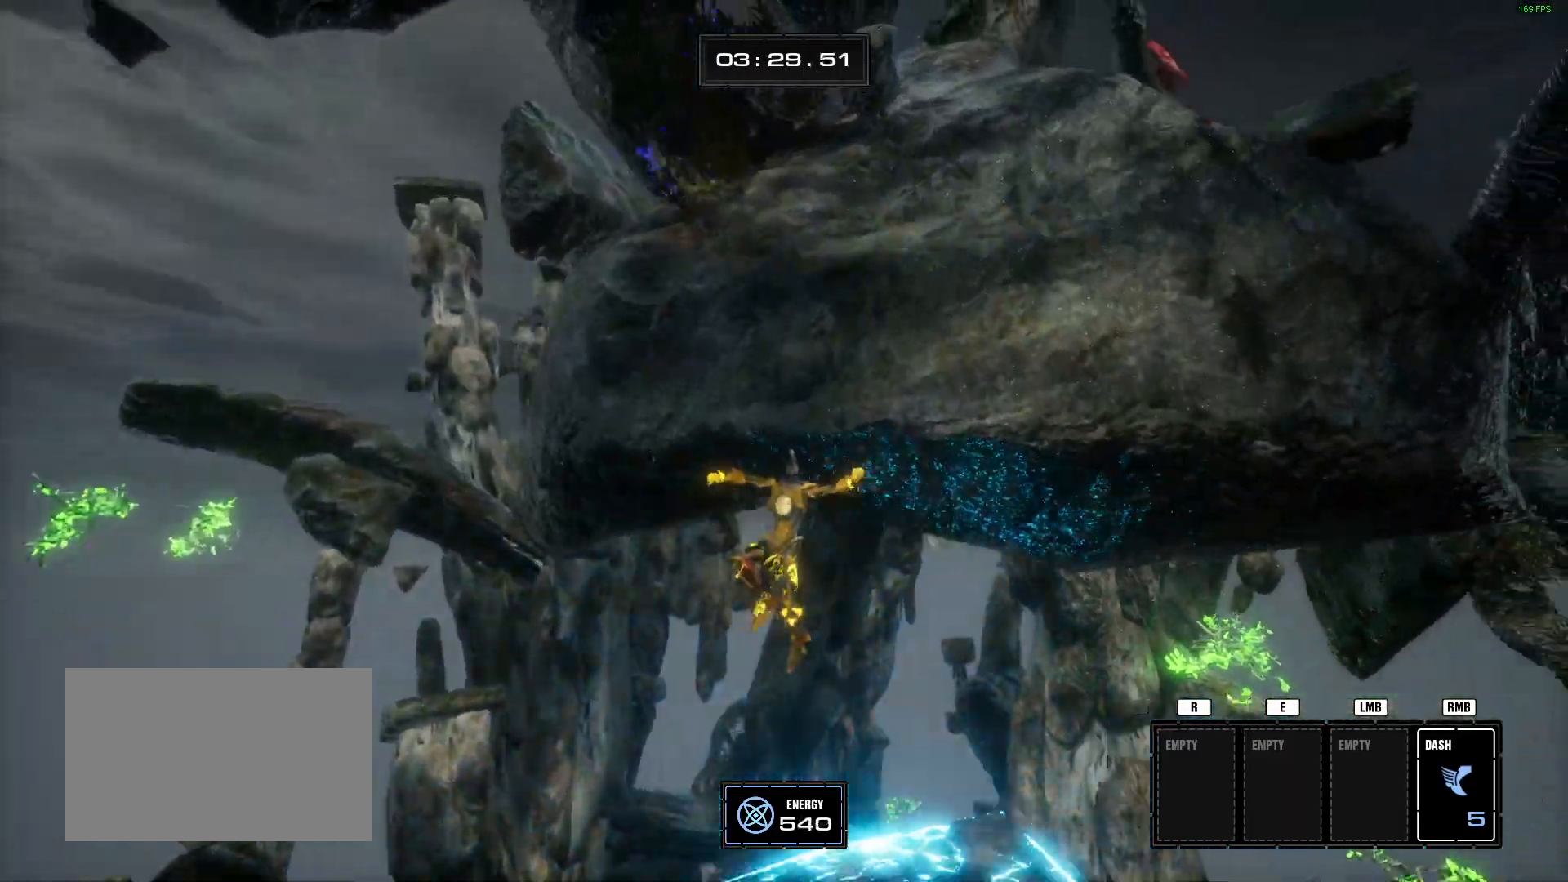
{"keys": ["d", "w"], "mouse": [], "events": [[83, "space", "down"], [267, "space", "up"]]}
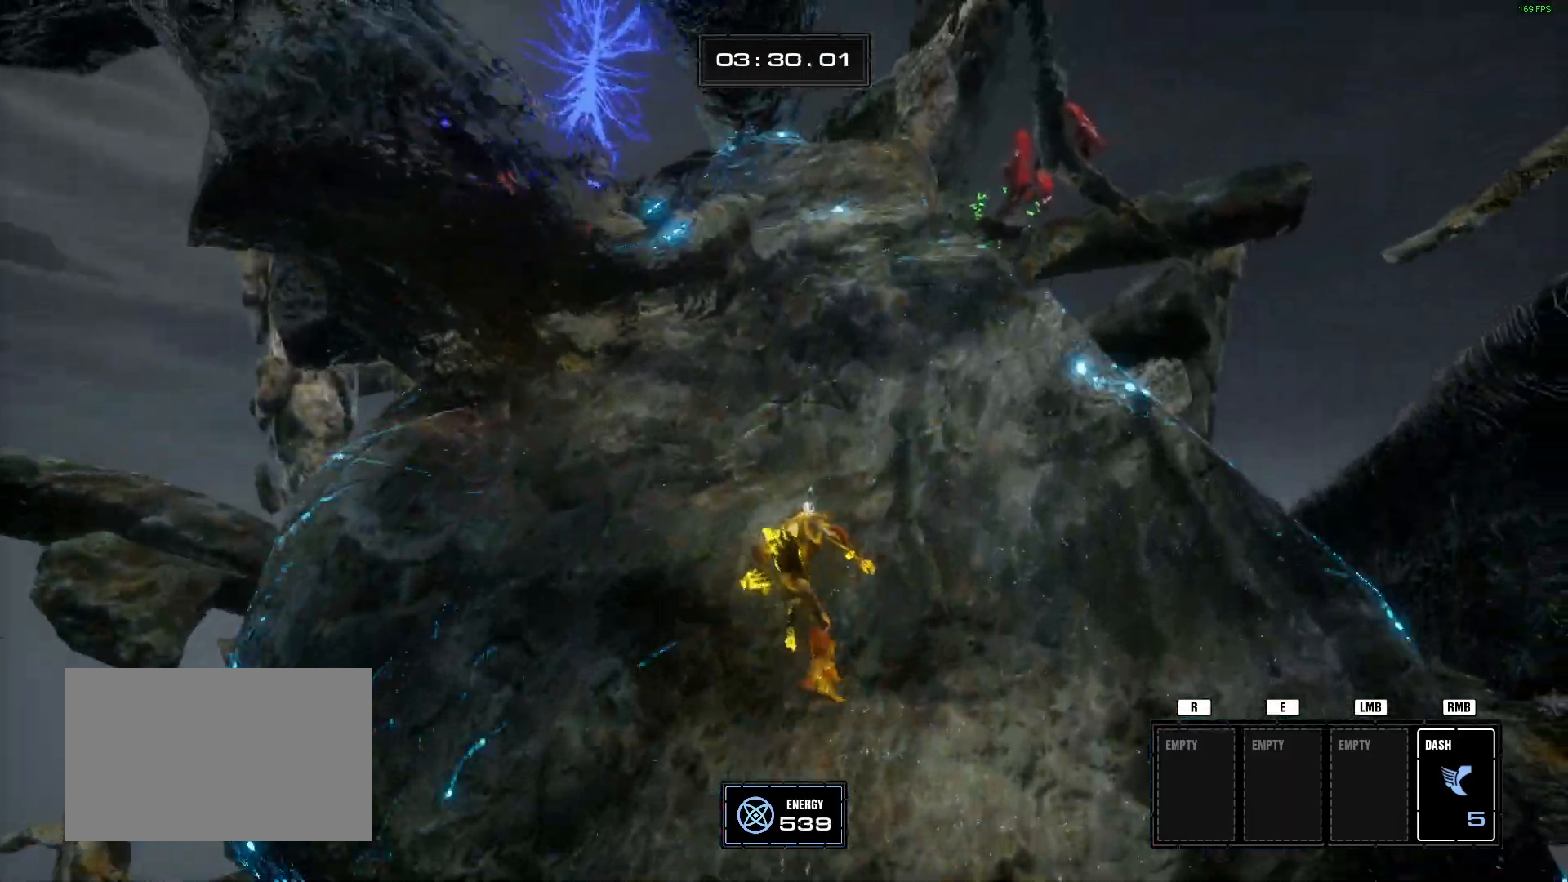
{"keys": ["space", "w"], "mouse": []}
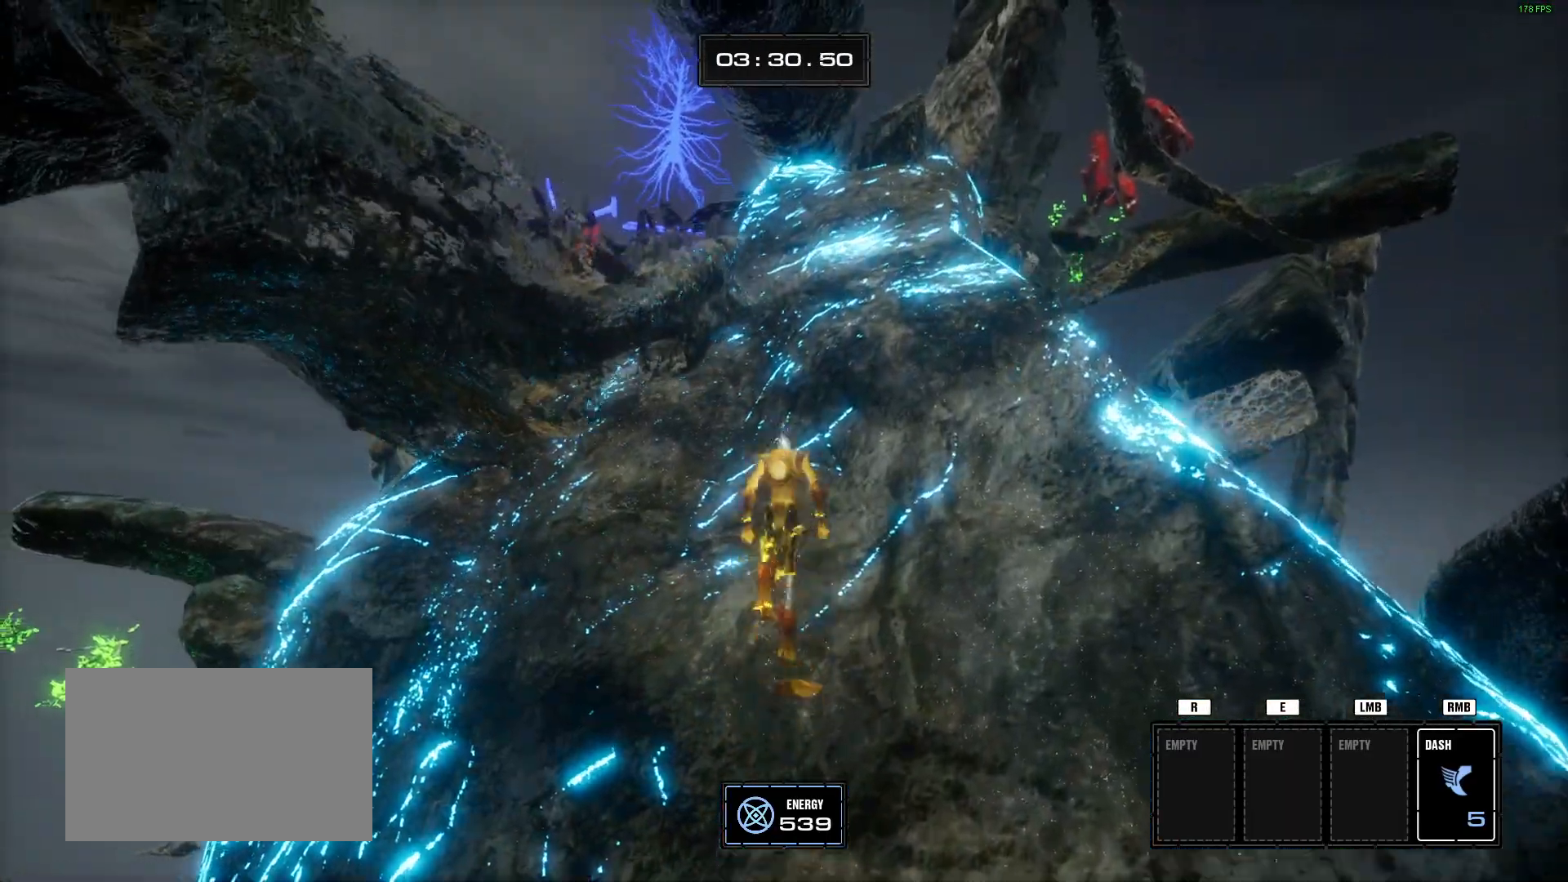
{"keys": ["w"], "mouse": [], "events": [[117, "space", "up"]]}
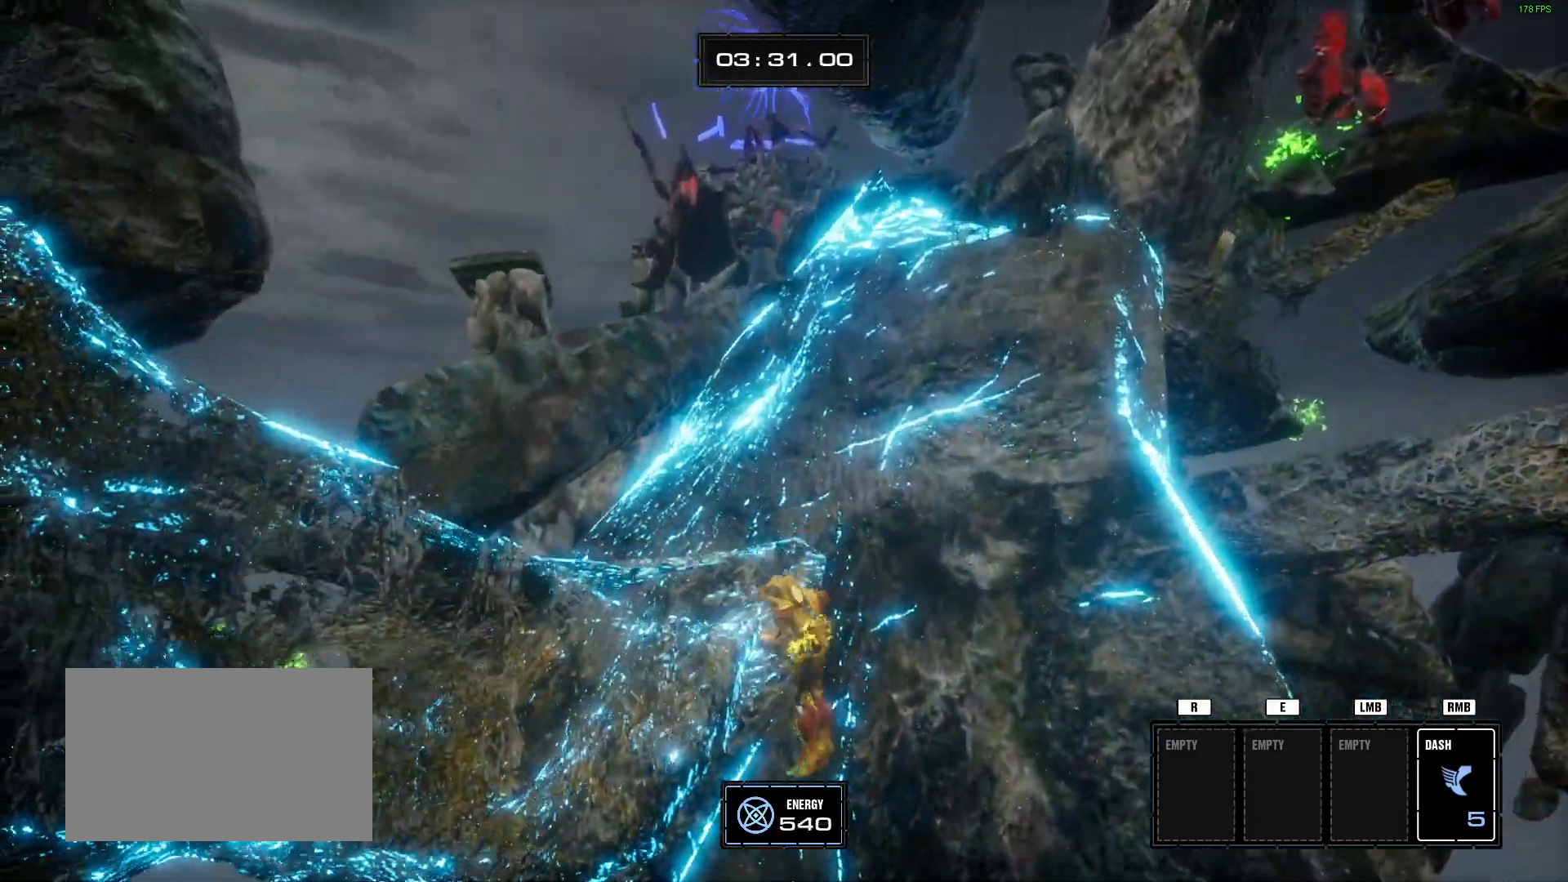
{"keys": ["w"], "mouse": []}
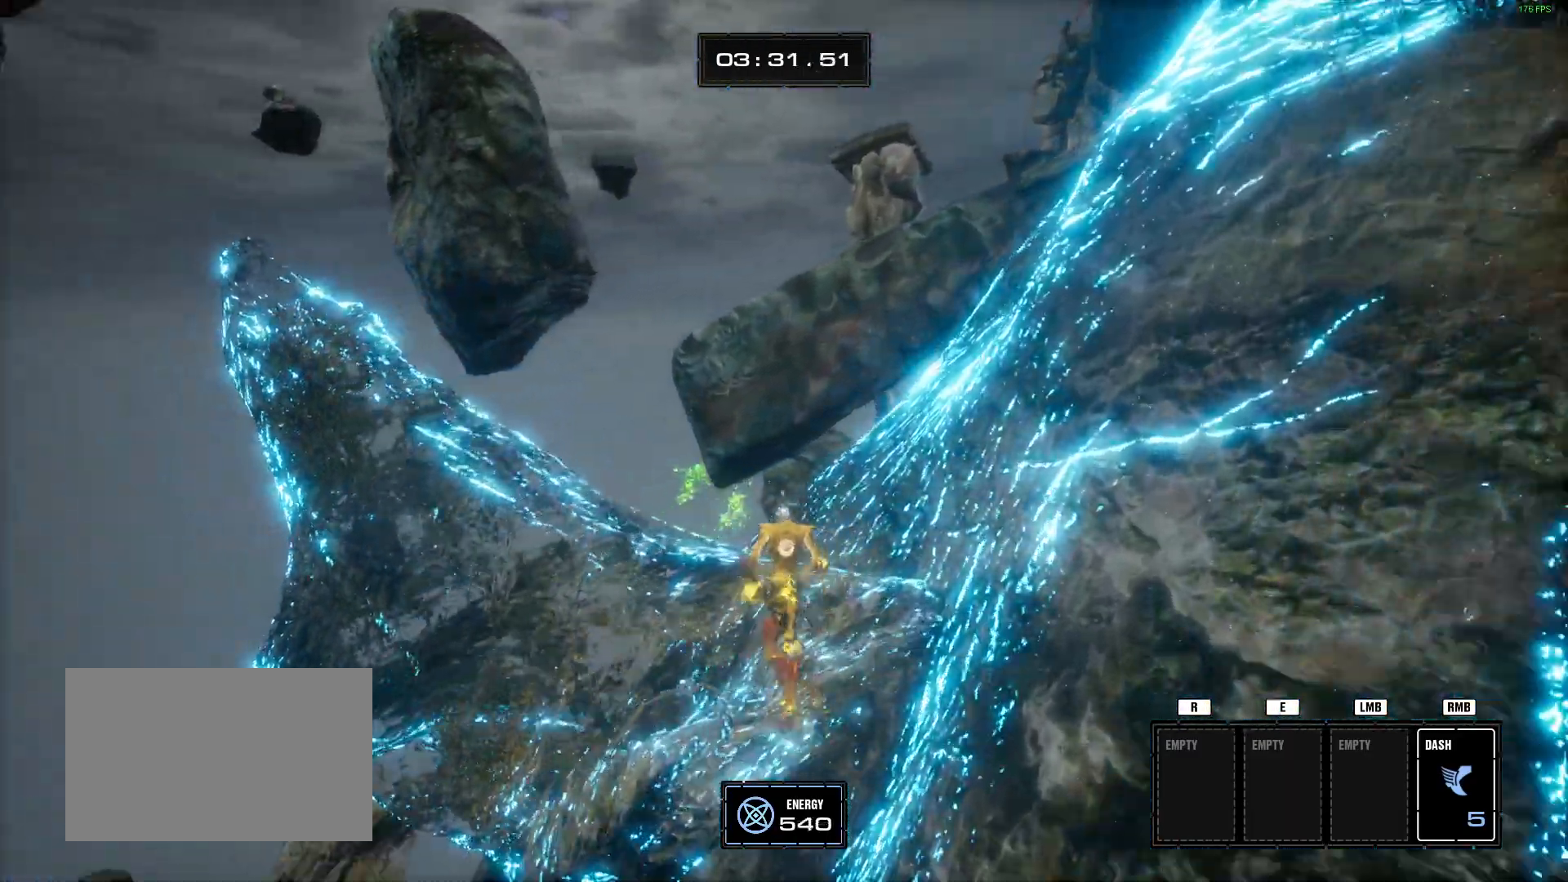
{"keys": ["w"], "mouse": [], "events": [[200, "space", "down"], [334, "space", "up"]]}
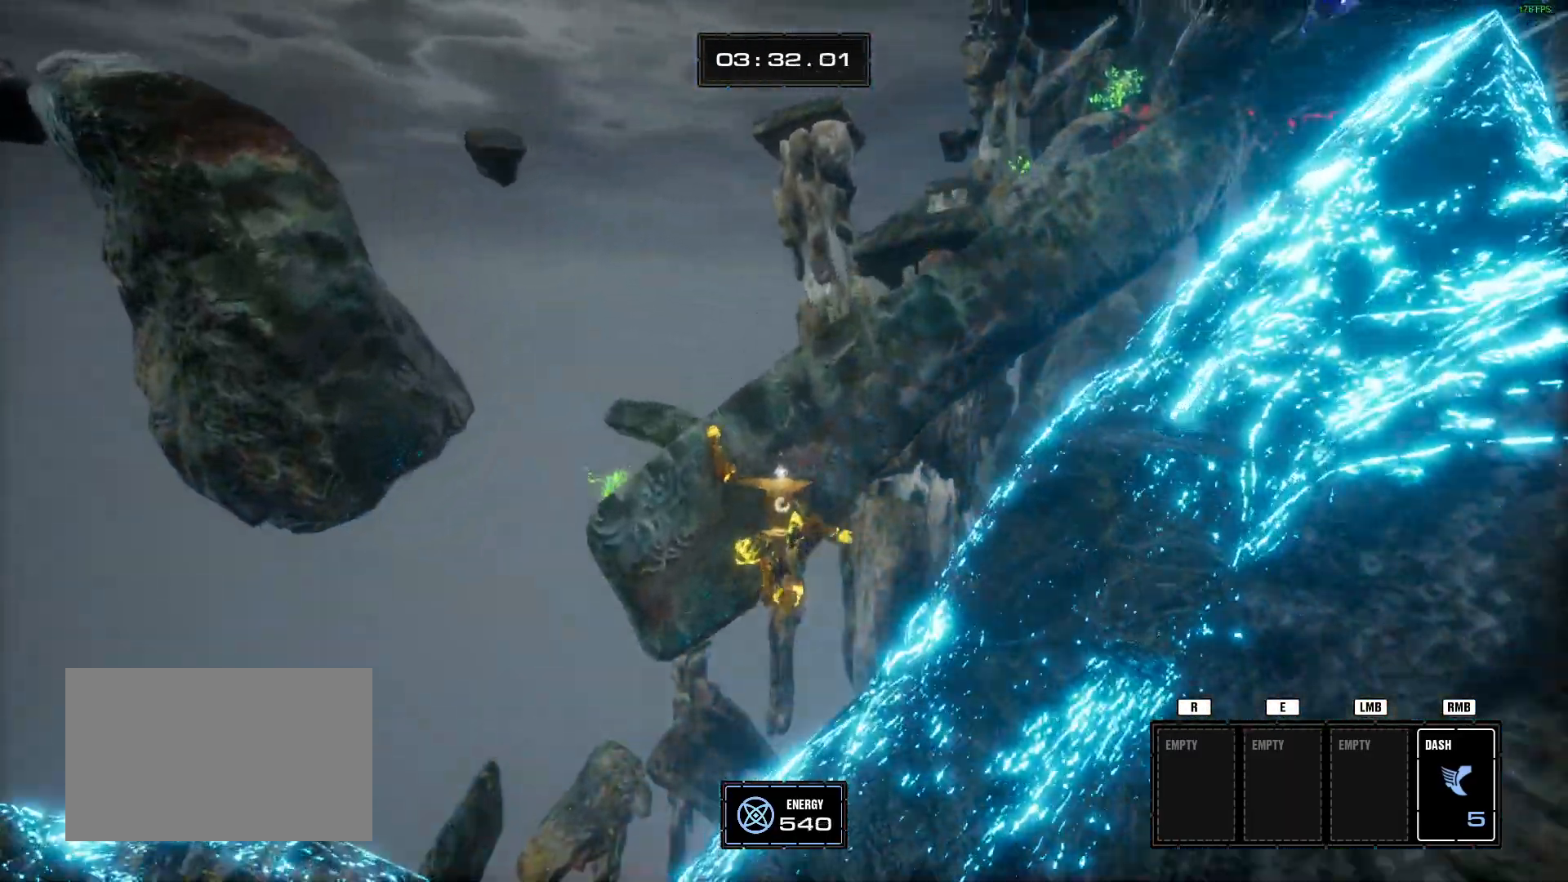
{"keys": ["a", "w"], "mouse": [], "events": [[301, "space", "down"], [401, "a", "down"], [434, "space", "up"]]}
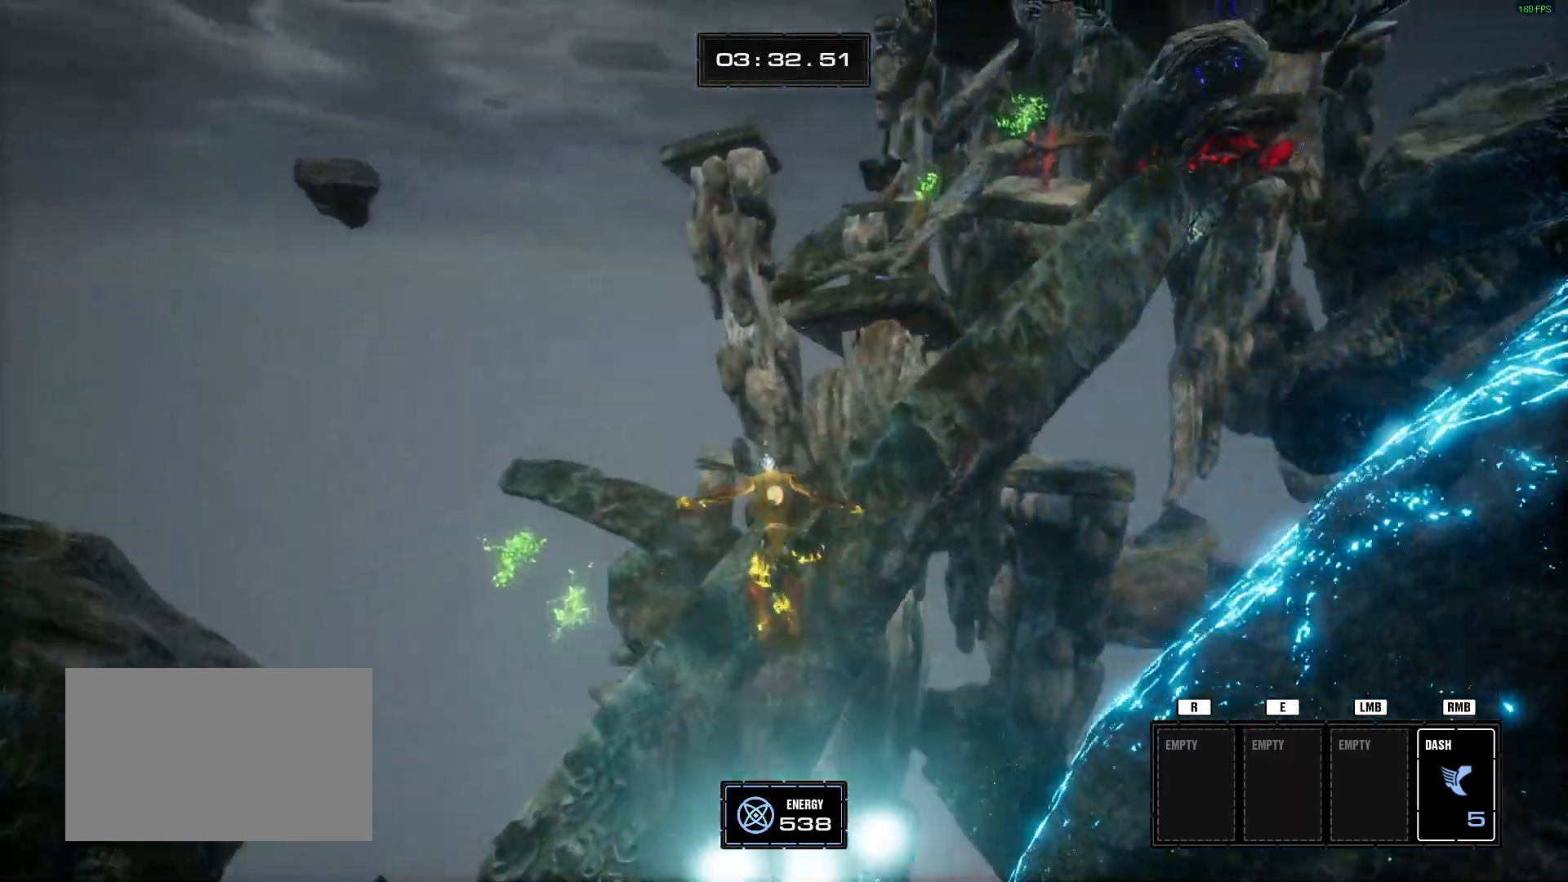
{"keys": ["w"], "mouse": [], "events": [[133, "a", "up"], [367, "d", "down"], [450, "d", "up"]]}
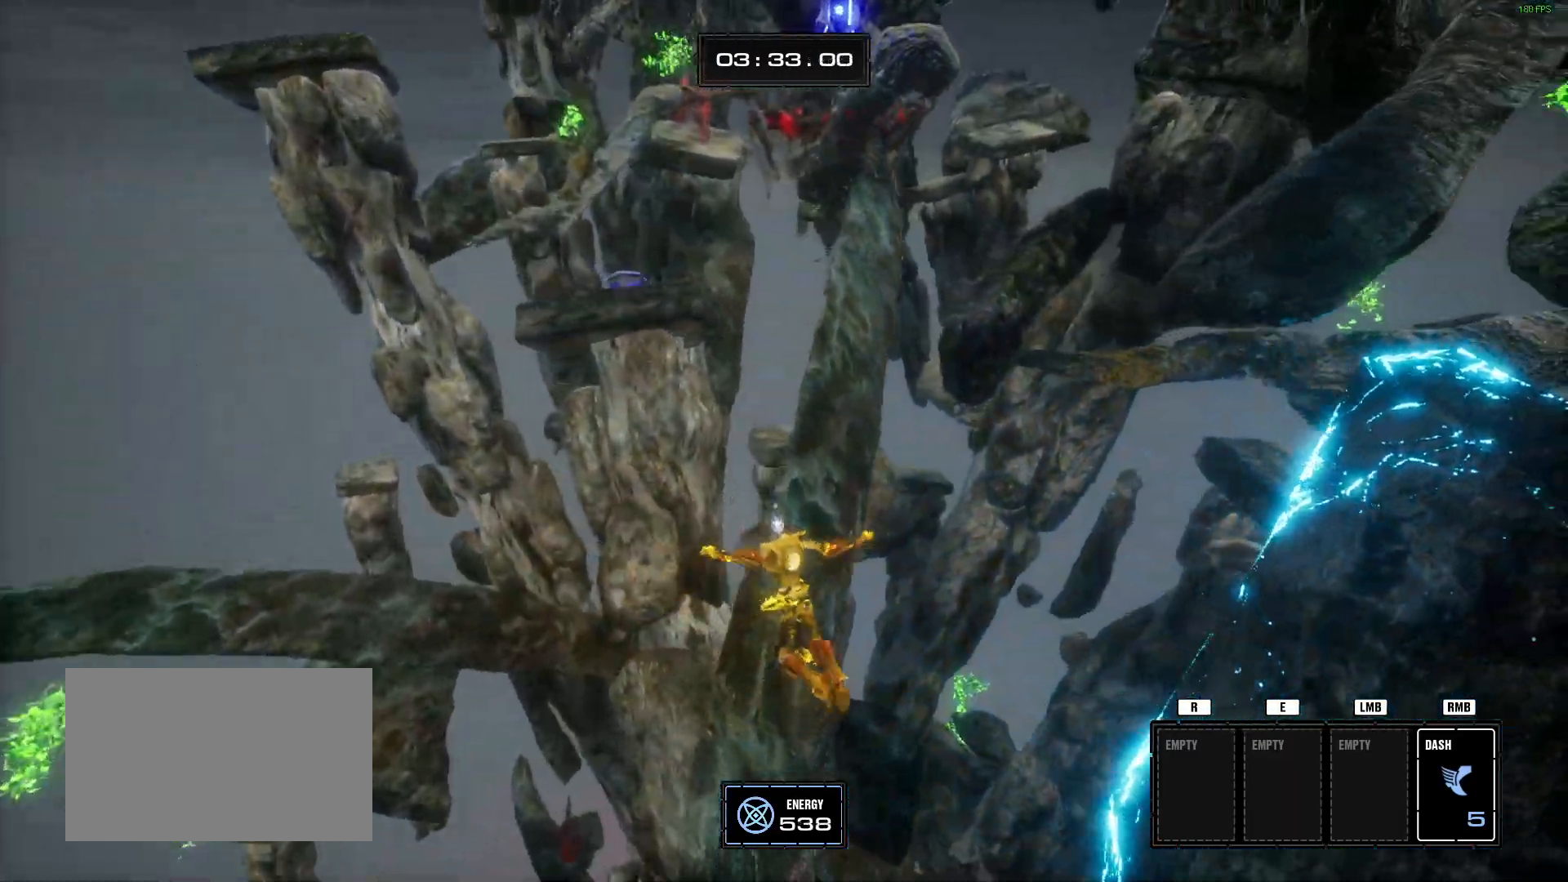
{"keys": ["w"], "mouse": [], "events": [[234, "a", "down"], [284, "a", "up"]]}
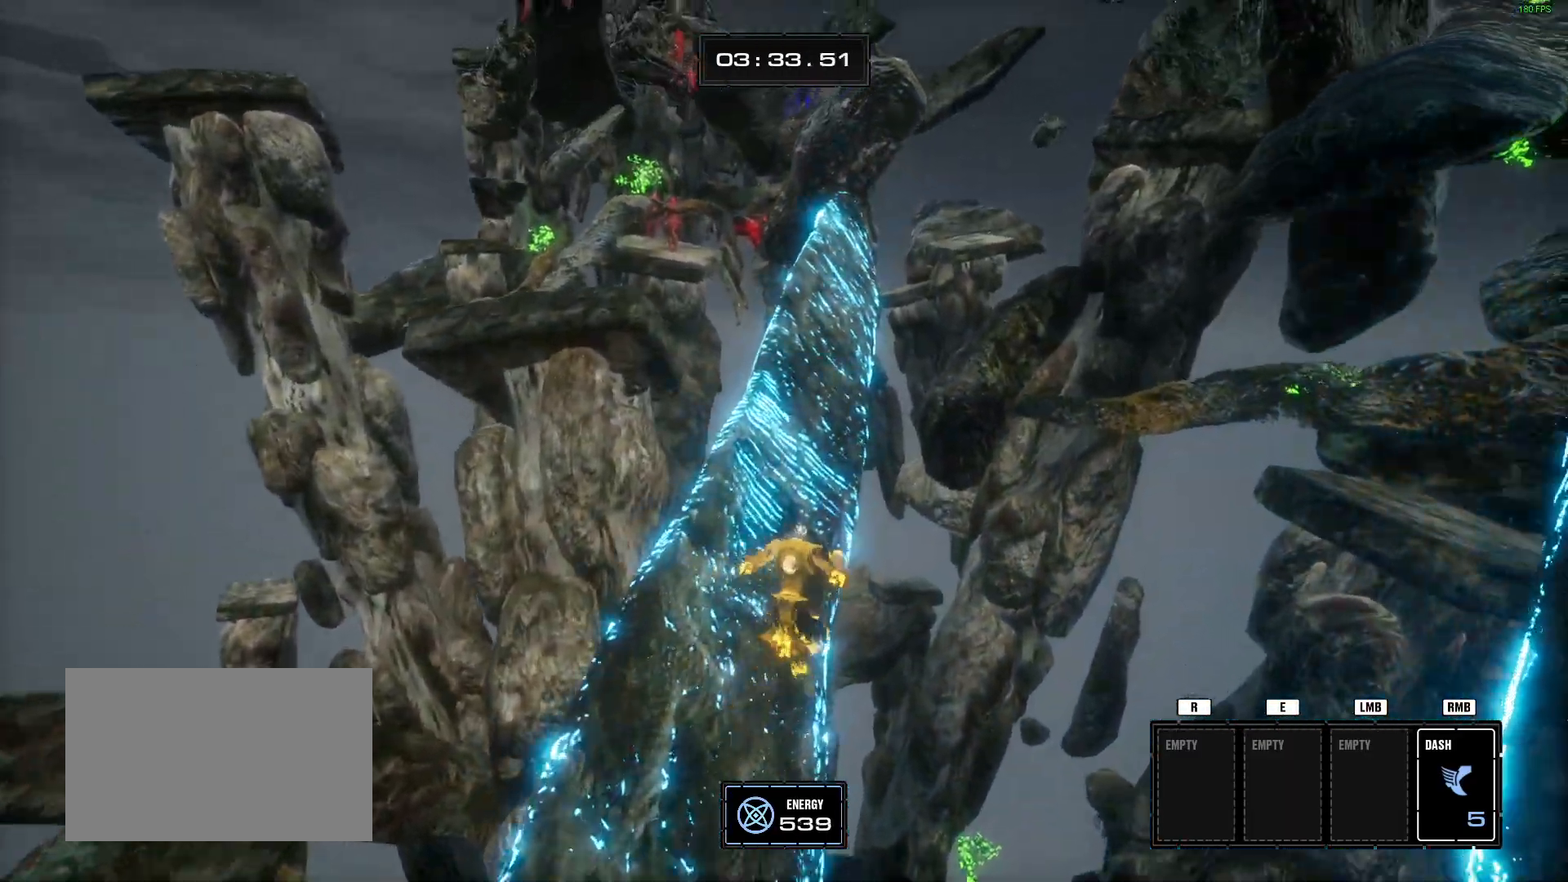
{"keys": ["w"], "mouse": [], "events": [[67, "space", "down"], [200, "space", "up"], [300, "d", "down"], [400, "d", "up"]]}
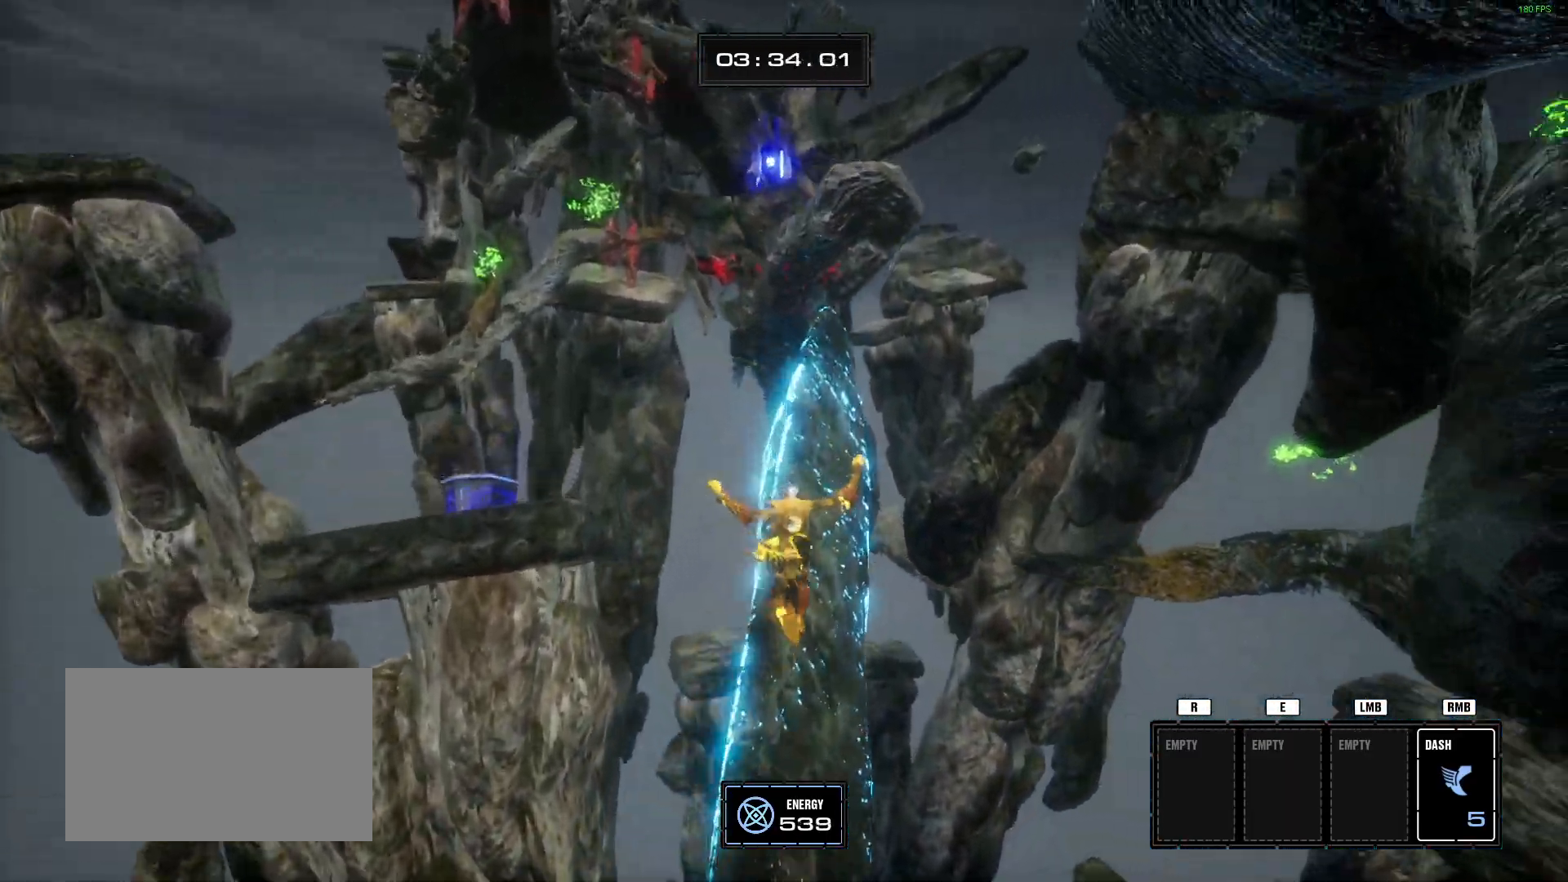
{"keys": ["a", "space", "w"], "mouse": [], "events": [[367, "a", "down"], [418, "space", "down"]]}
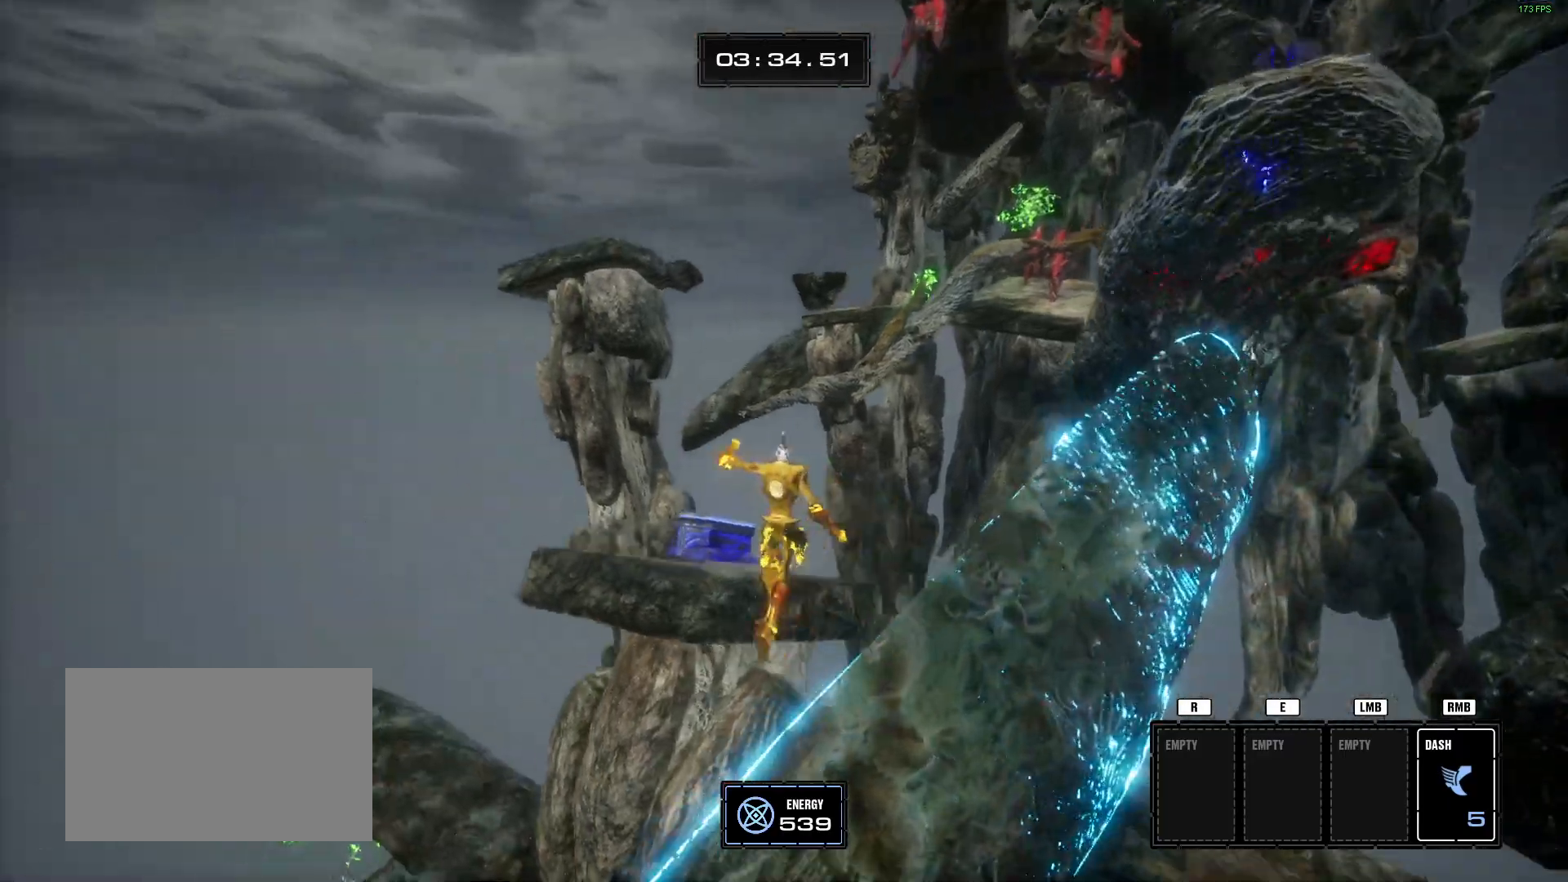
{"keys": ["w"], "mouse": [], "events": [[50, "space", "up"], [150, "a", "up"]]}
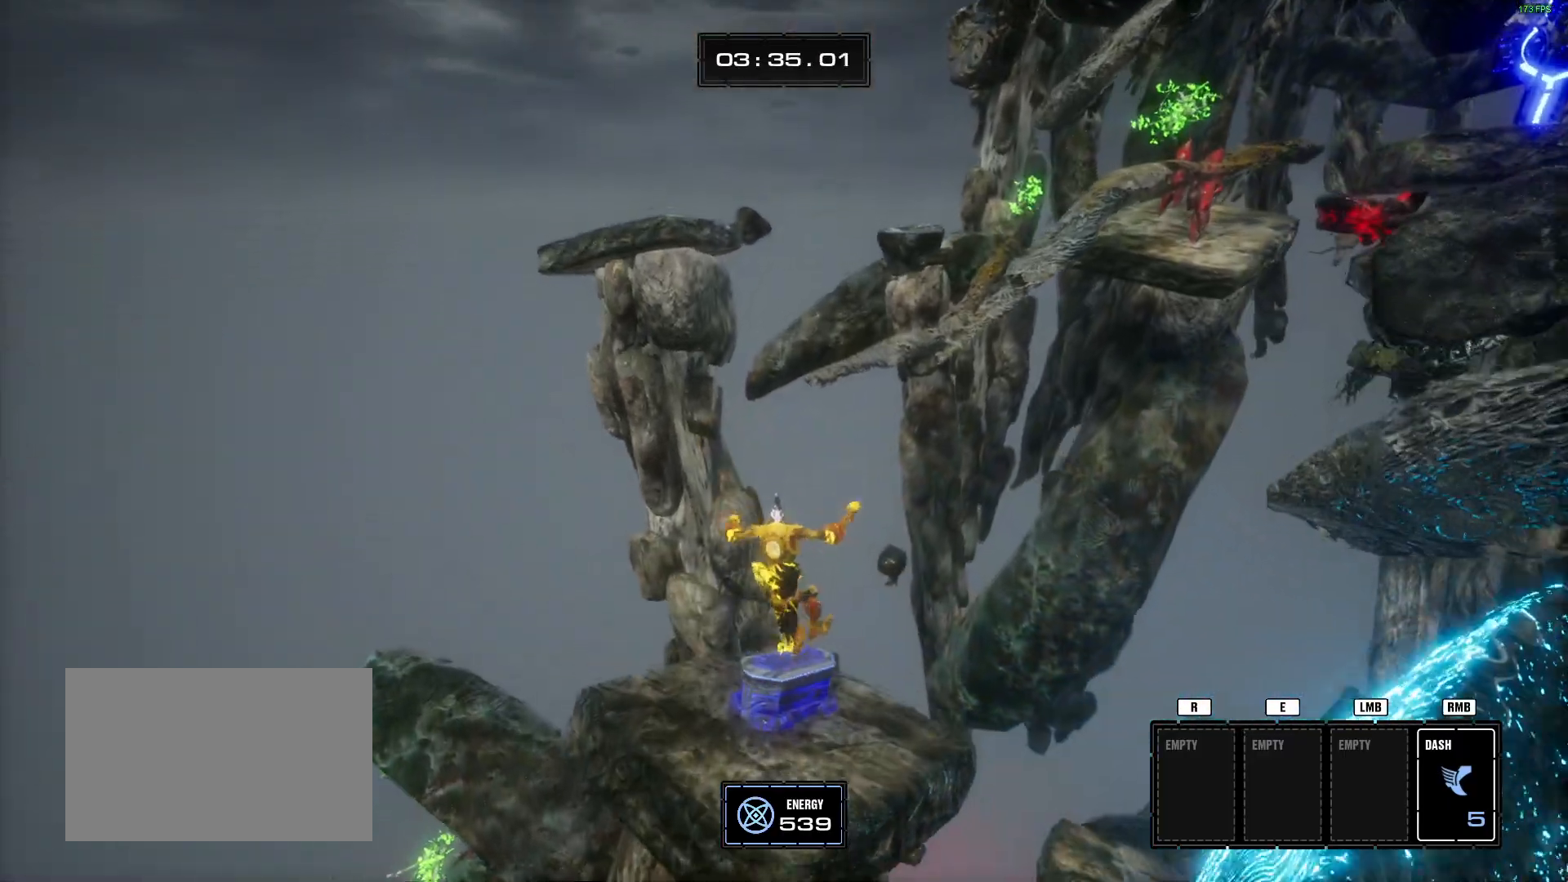
{"keys": [], "mouse": [], "events": [[301, "w", "up"], [351, "a", "down"], [434, "a", "up"]]}
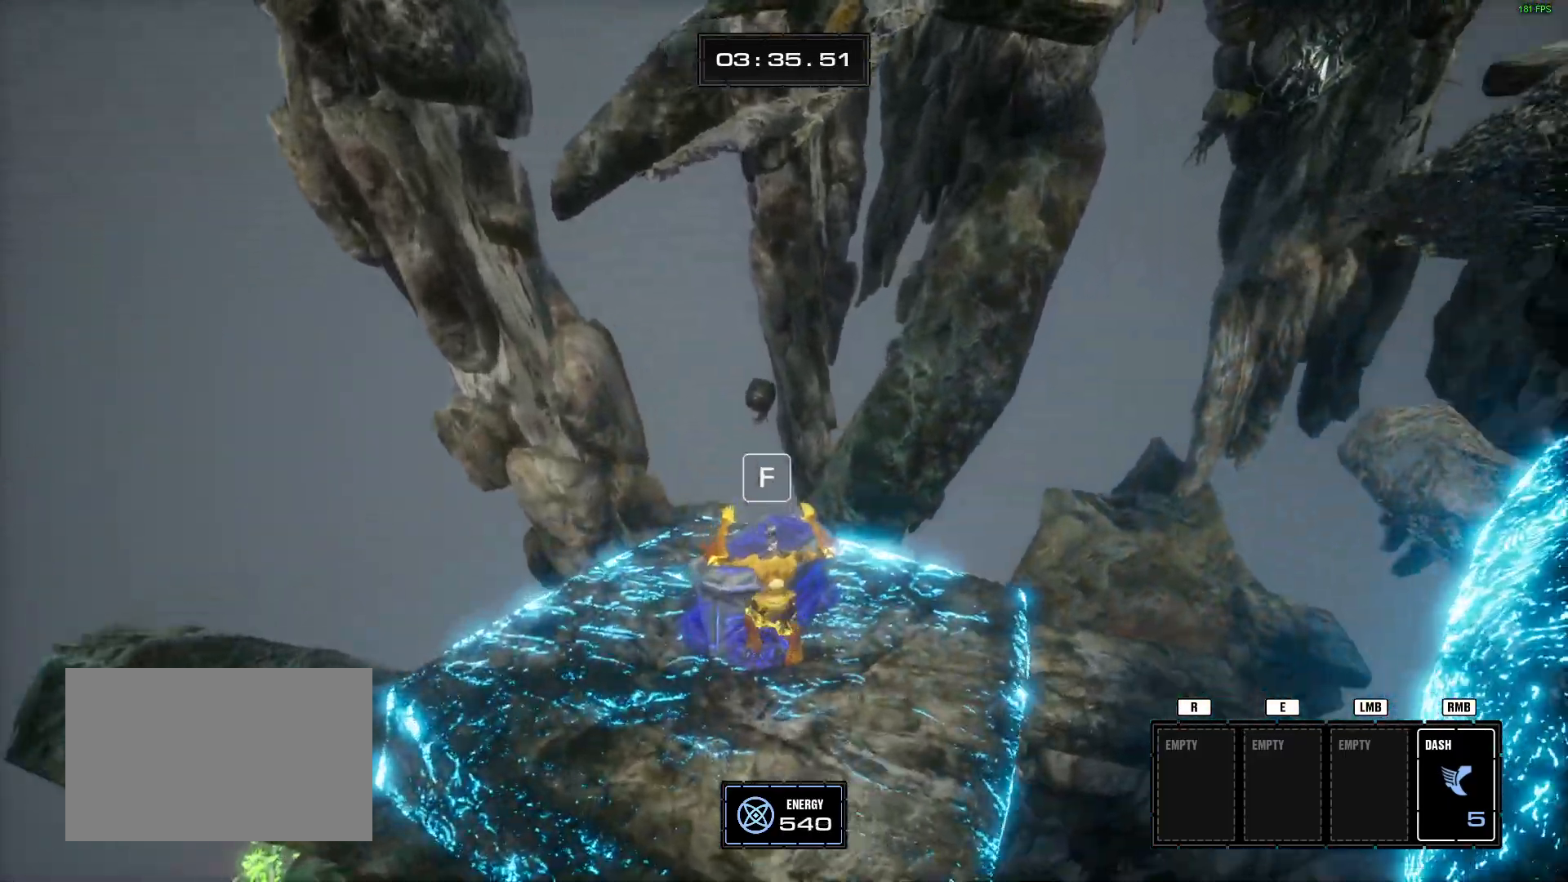
{"keys": ["w"], "mouse": [], "events": [[33, "f", "down"], [133, "f", "up"], [217, "w", "down"], [267, "d", "down"], [434, "d", "up"]]}
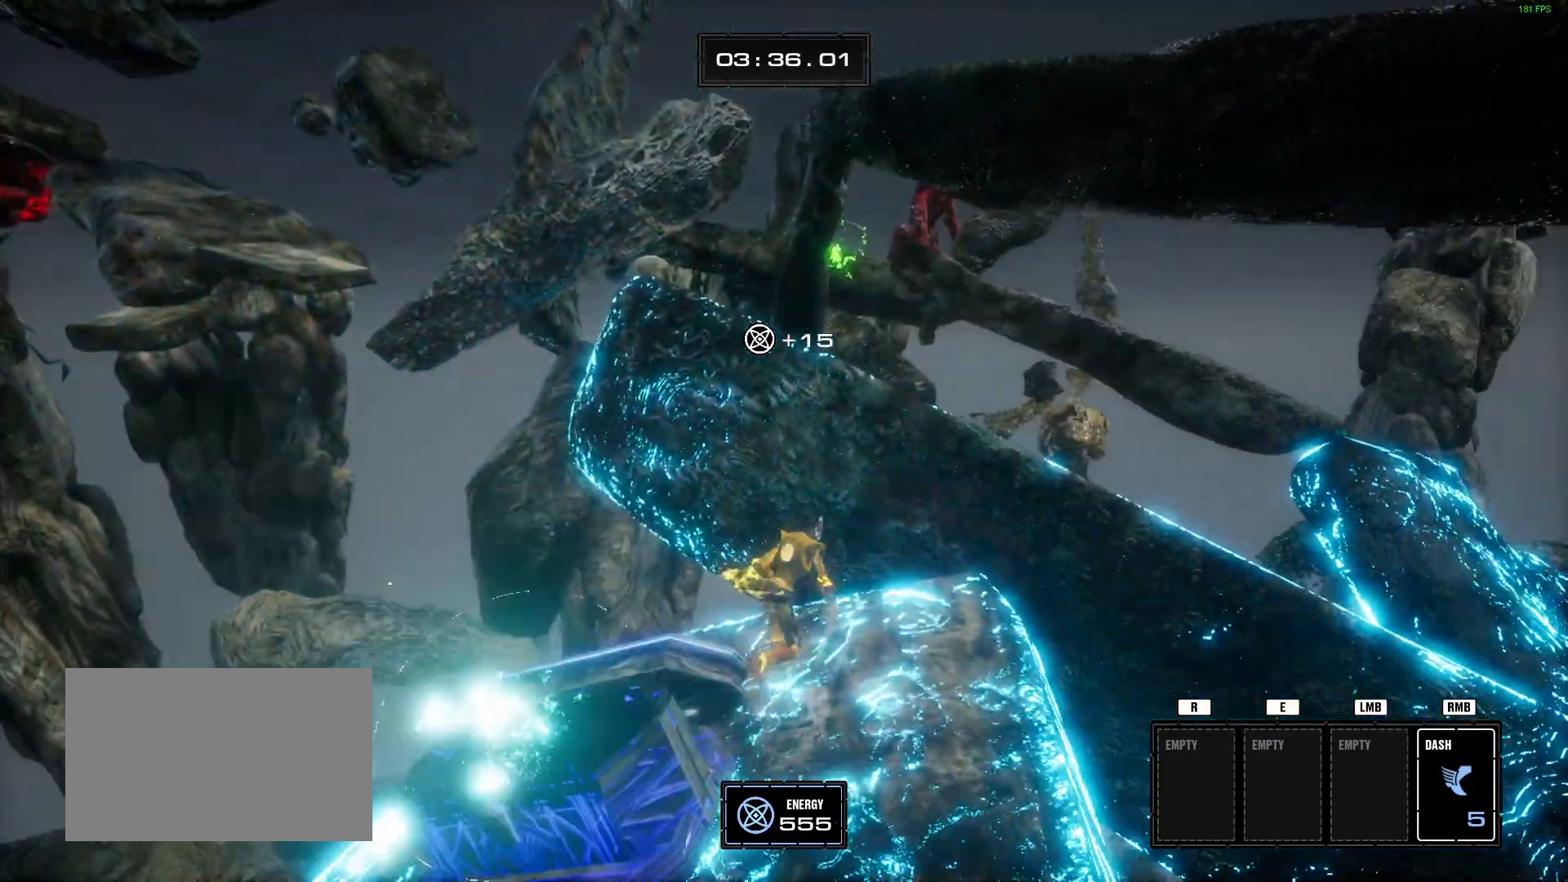
{"keys": ["a", "space", "w"], "mouse": [], "events": [[50, "space", "down"], [184, "d", "down"], [184, "space", "up"], [284, "d", "up"], [418, "a", "down"], [418, "space", "down"]]}
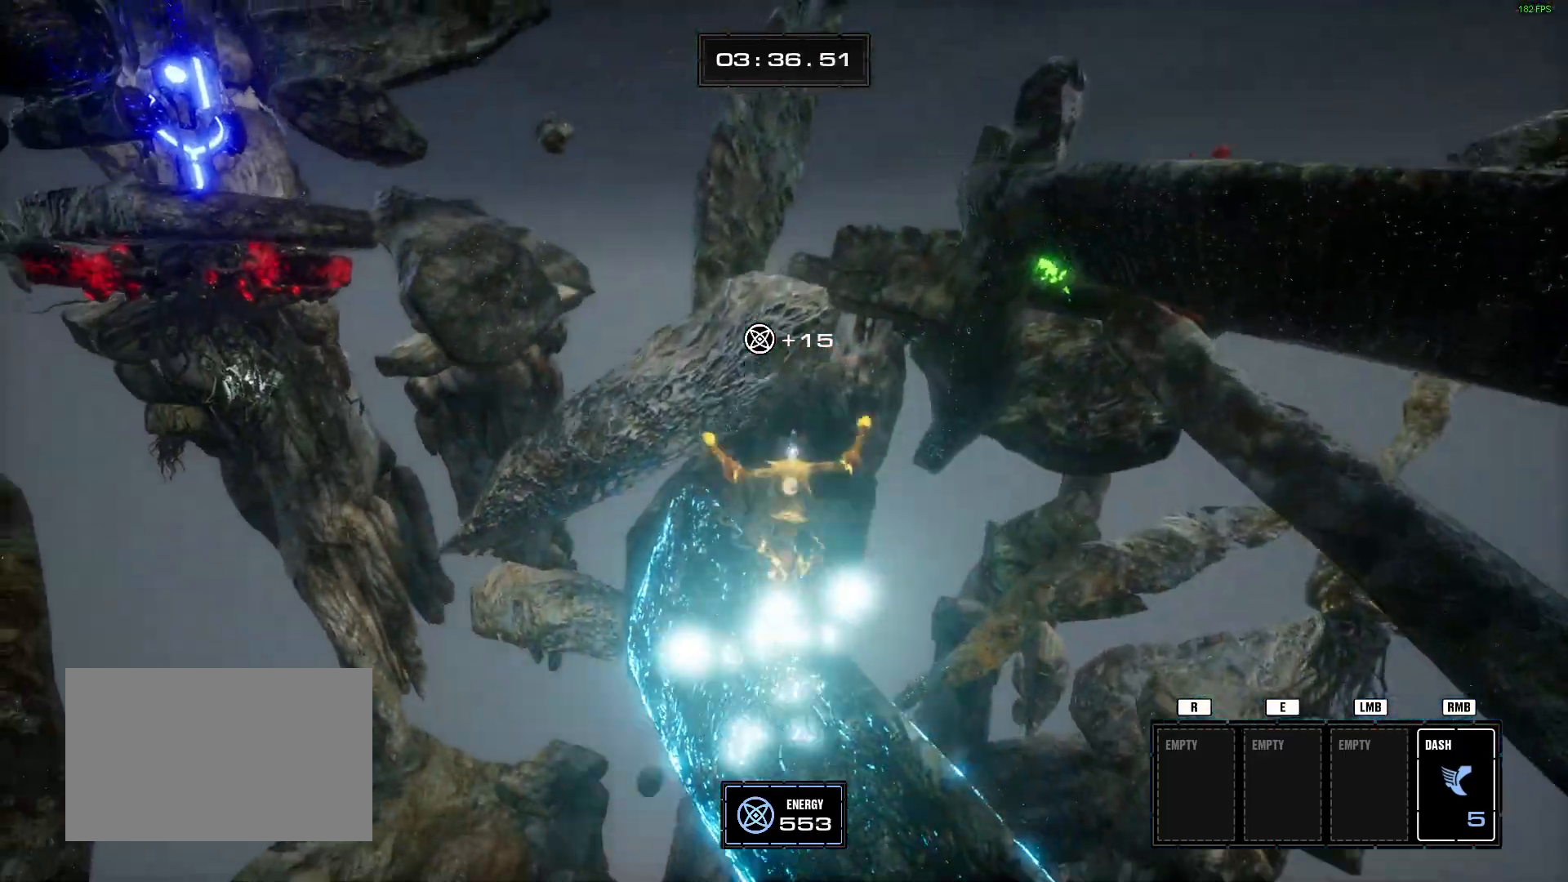
{"keys": [], "mouse": [], "events": [[67, "space", "up"], [150, "a", "up"], [317, "d", "down"], [384, "w", "up"], [484, "d", "up"]]}
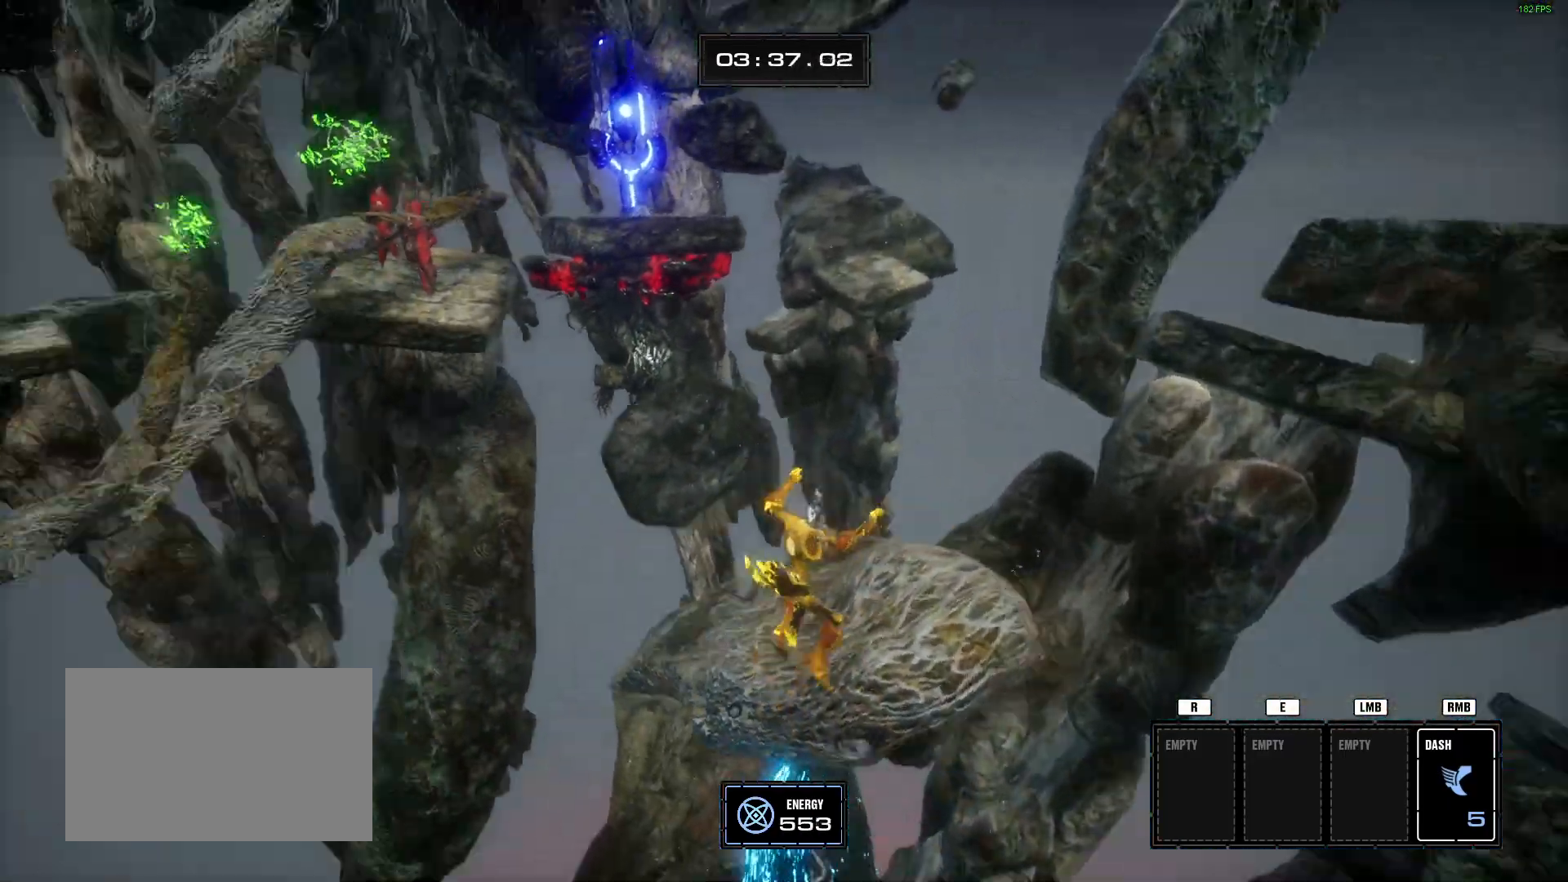
{"keys": ["w"], "mouse": [], "events": [[451, "w", "down"]]}
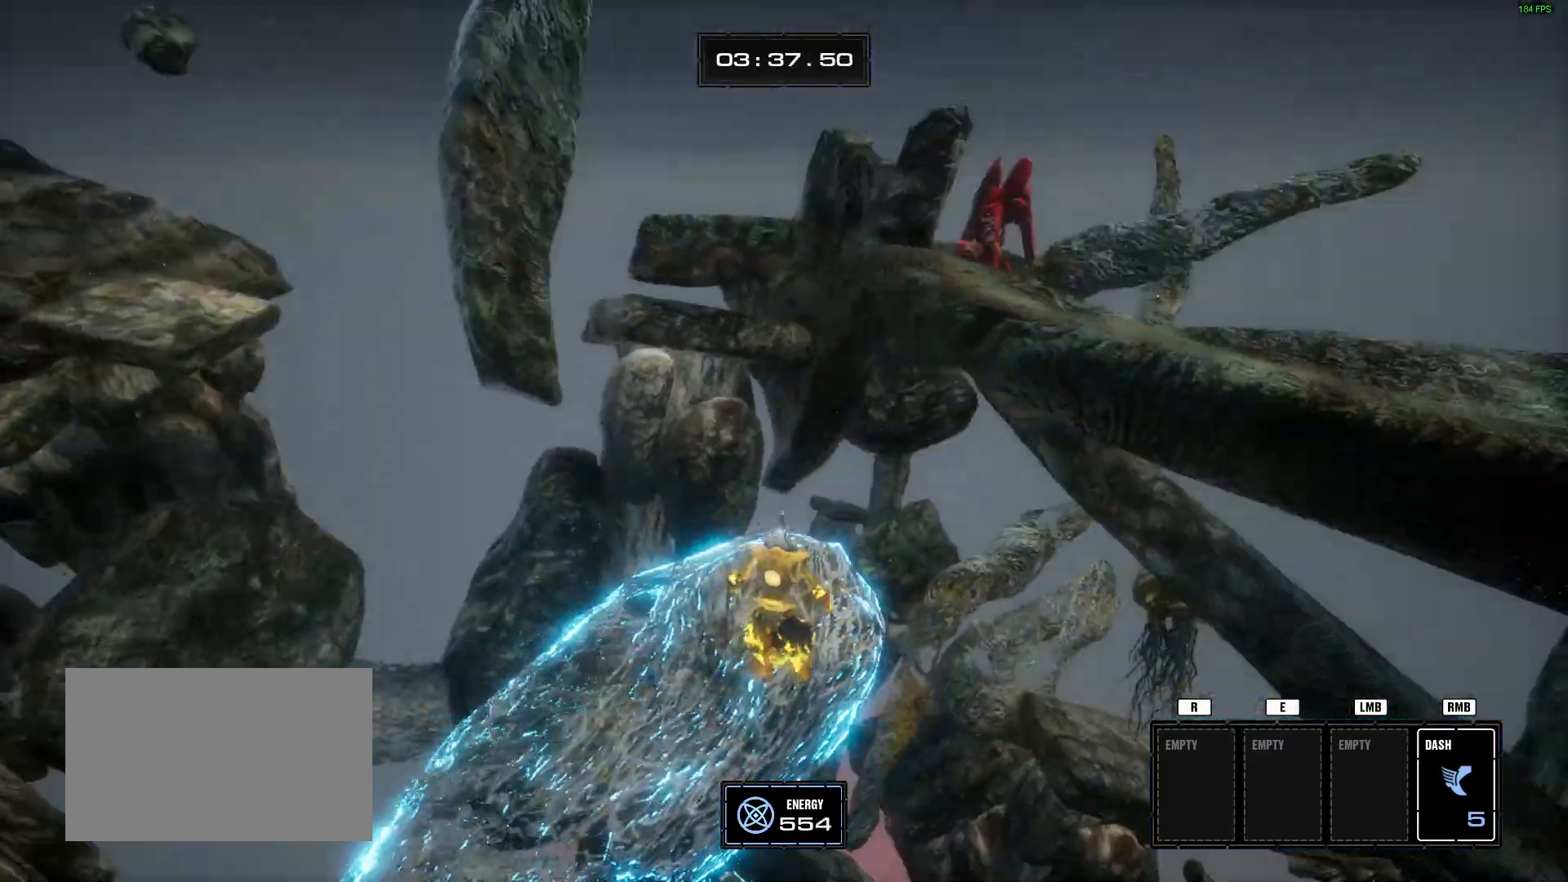
{"keys": ["d", "w"], "mouse": [], "events": [[183, "space", "down"], [367, "d", "down"], [367, "space", "up"]]}
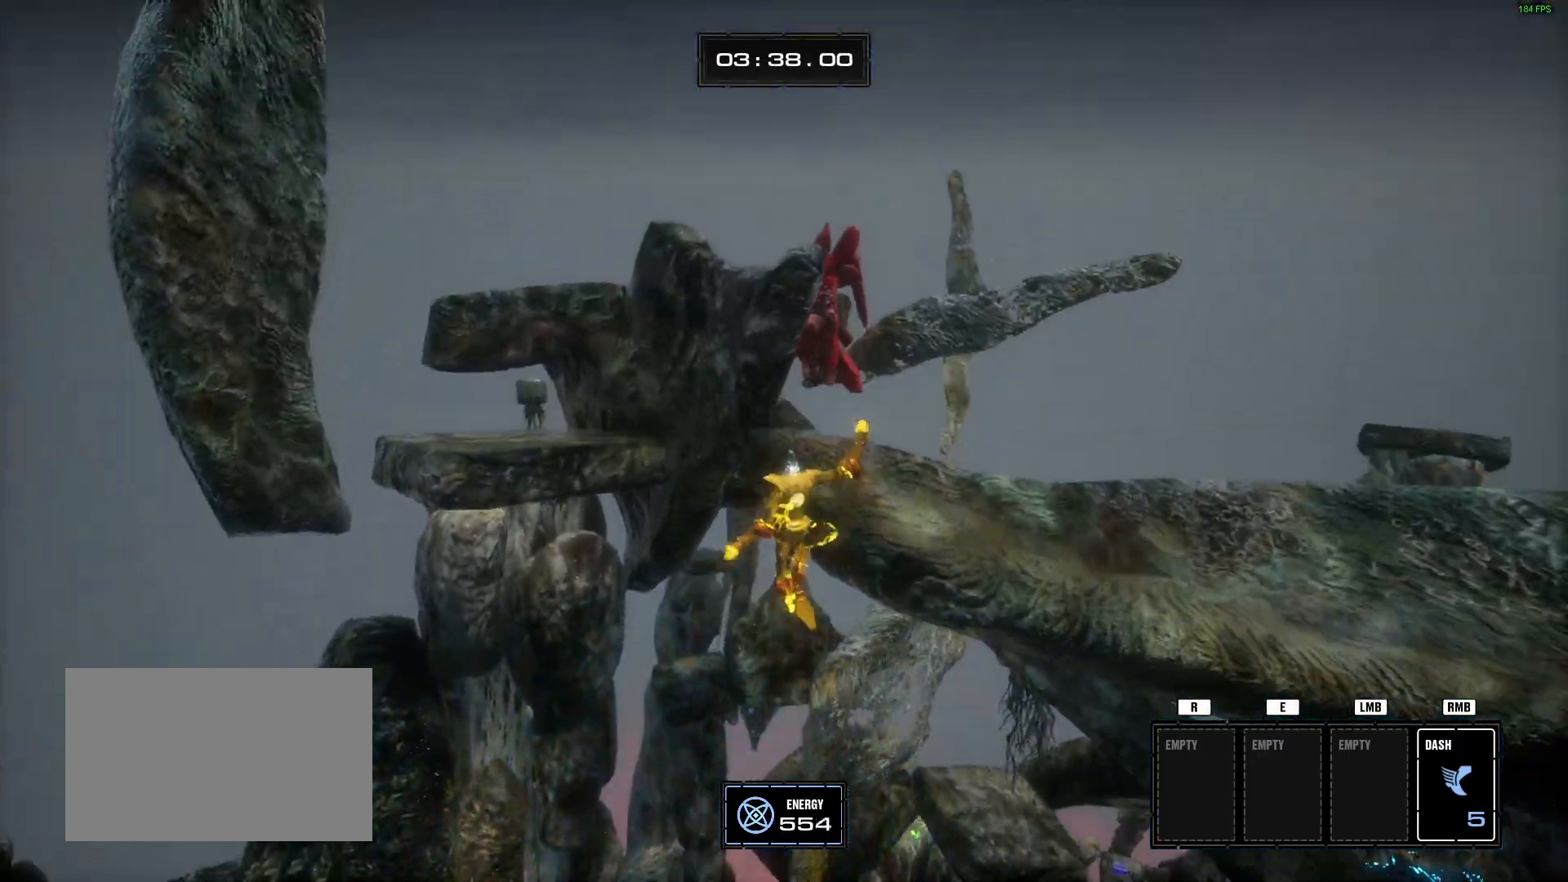
{"keys": ["w"], "mouse": [], "events": [[301, "d", "up"]]}
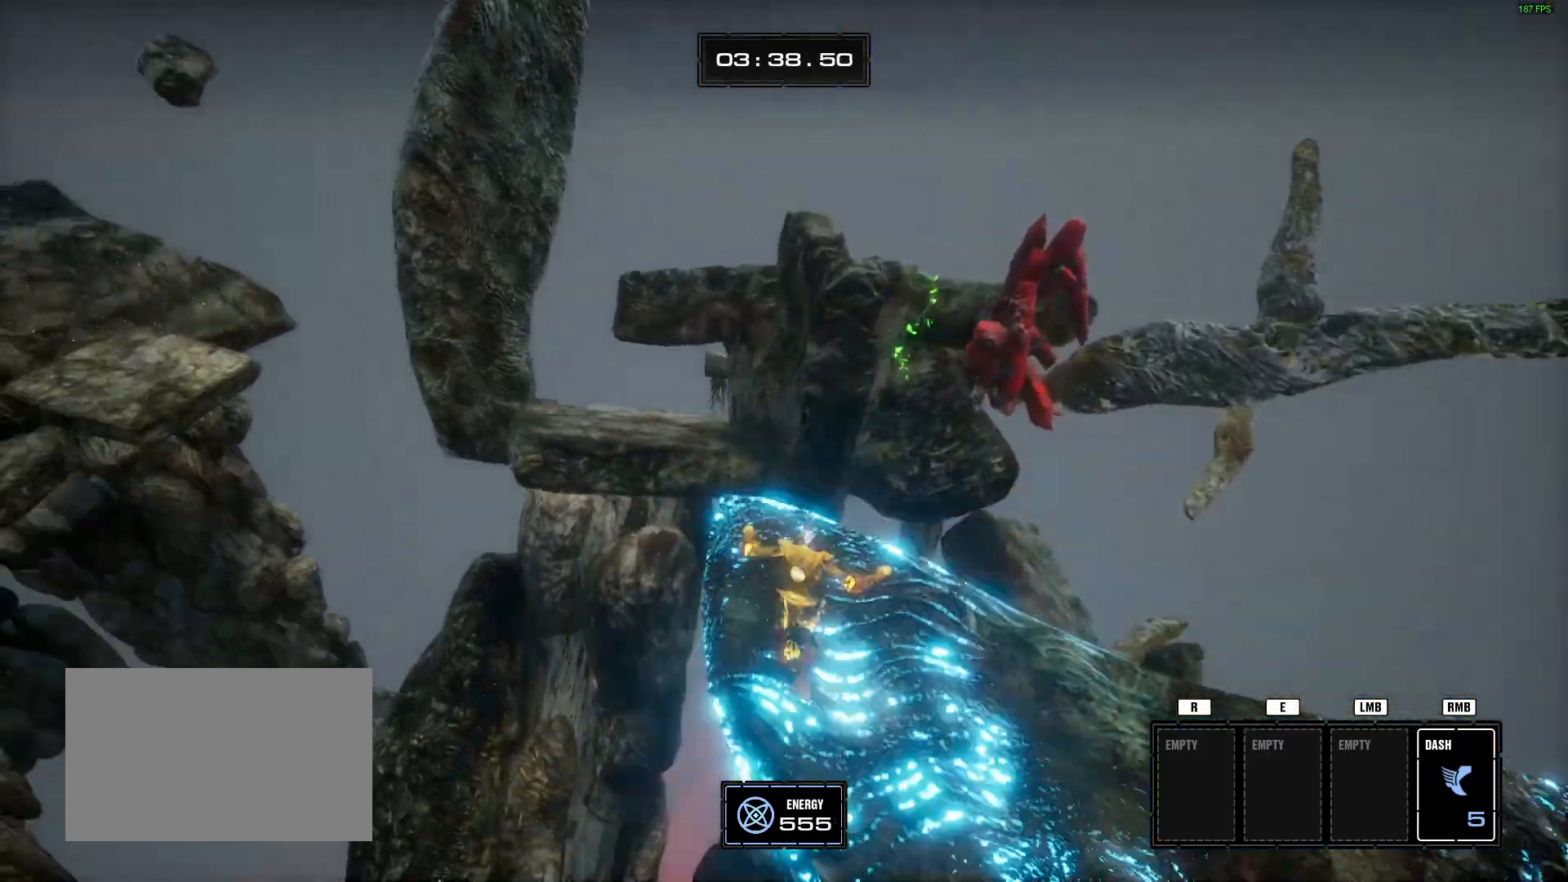
{"keys": ["space", "w"], "mouse": [], "events": [[400, "space", "down"]]}
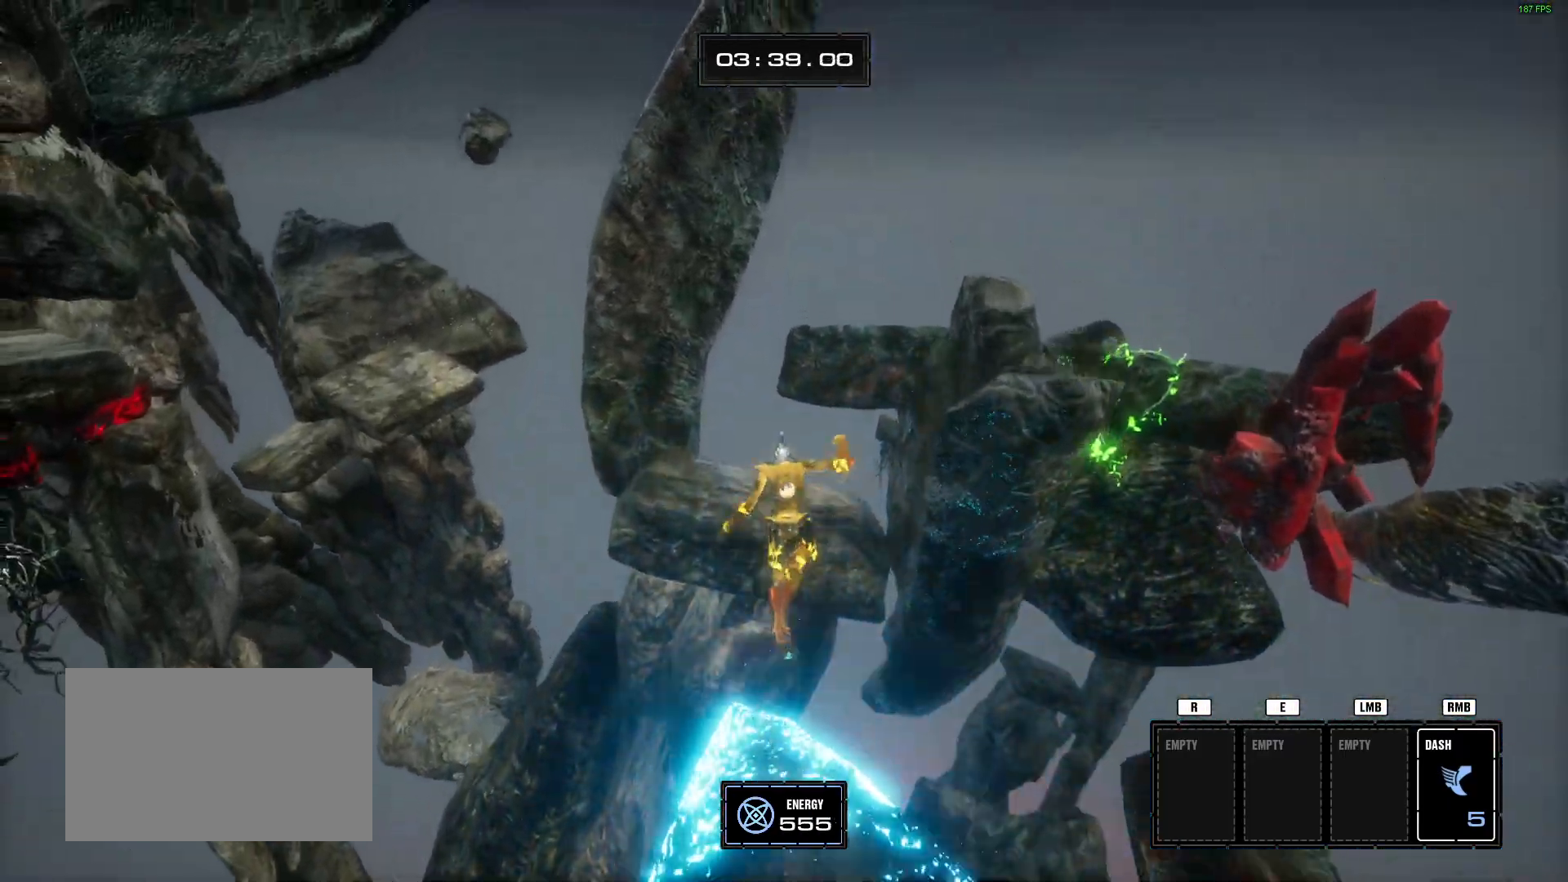
{"keys": ["d", "w"], "mouse": [], "events": [[50, "space", "up"], [418, "d", "down"]]}